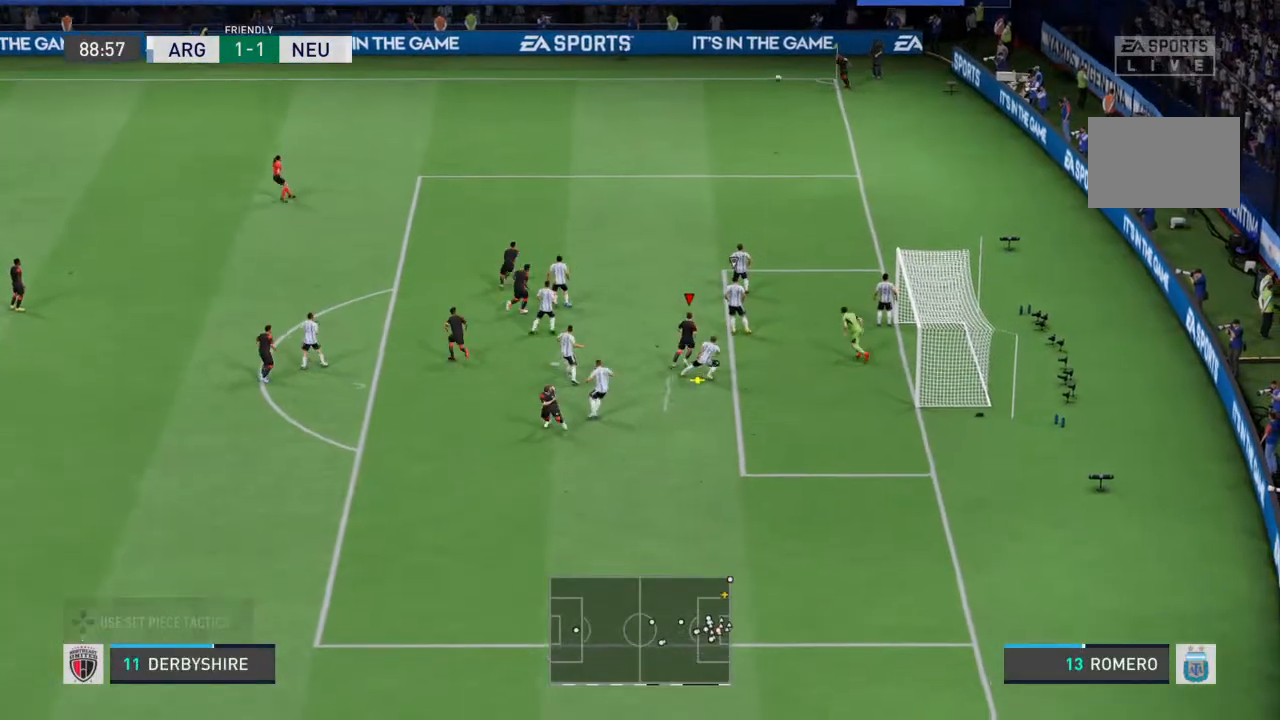
Gameplay with a controller (PlayStation layout); each line is a JSON object with the inputs held at the frame after it. "events" lists button and stick changes between this image and that frame as [ms after this image, input, new state], when the widget could be followed in between. Not read: L3 R3.
{"buttons": [], "left_stick": "center", "right_stick": "center", "events": [[300, "right_stick", "center"]]}
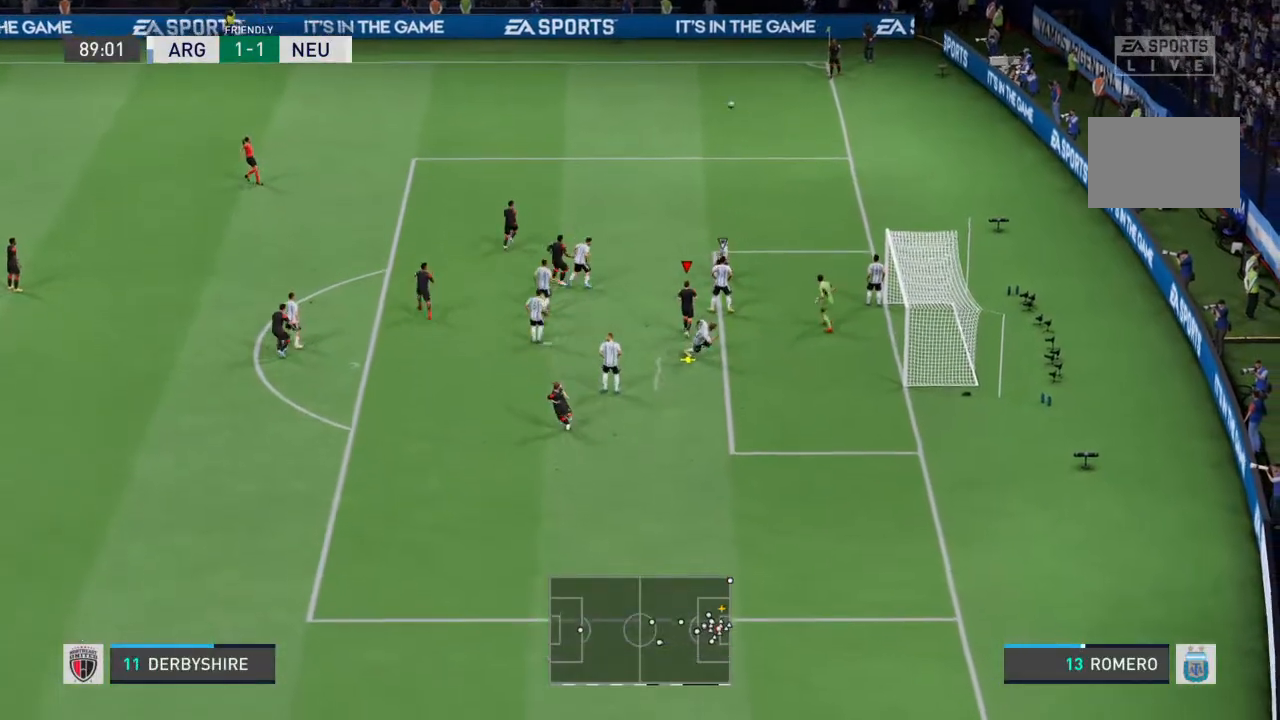
{"buttons": [], "left_stick": "center", "right_stick": "center"}
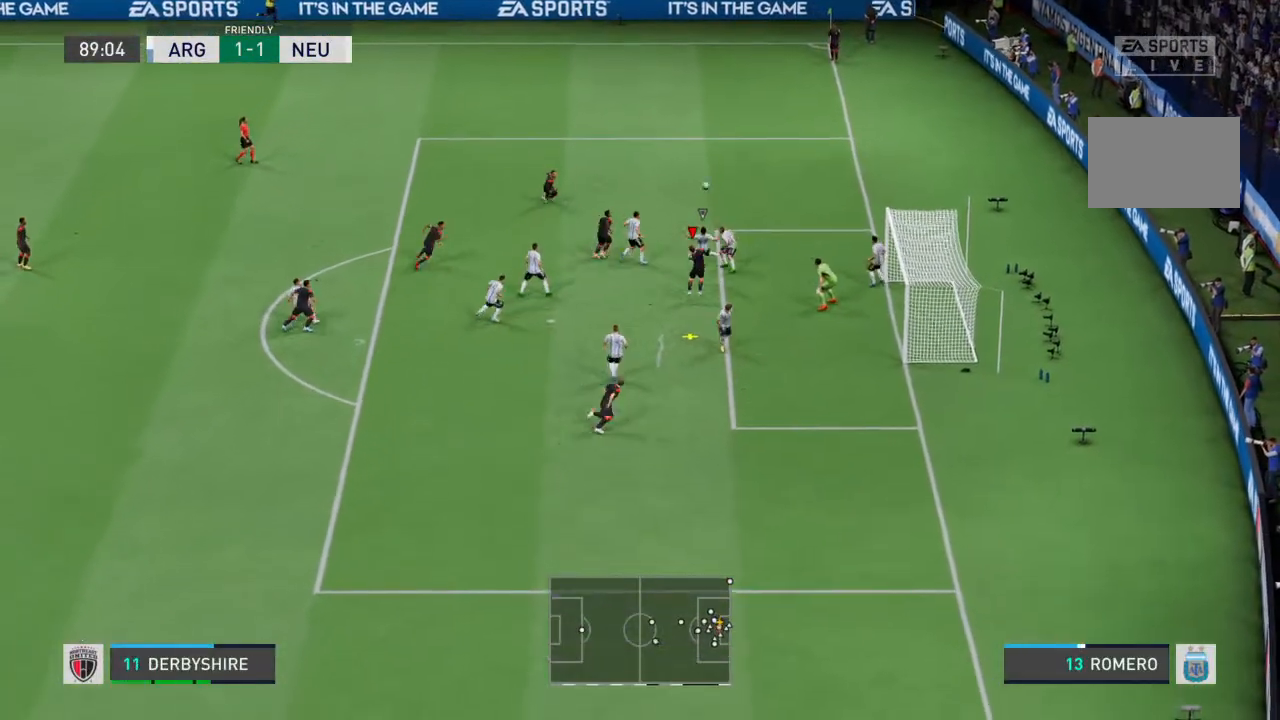
{"buttons": [], "left_stick": "center", "right_stick": "center", "events": []}
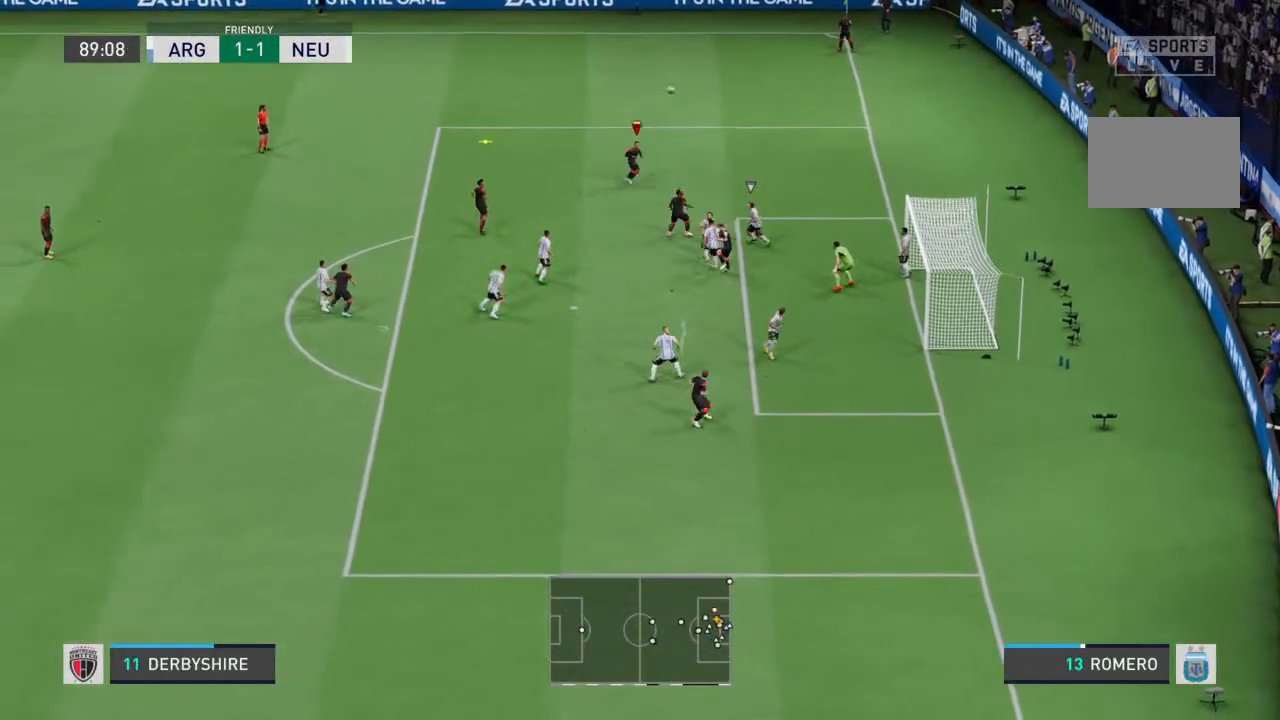
{"buttons": [], "left_stick": "center", "right_stick": "center", "events": [[33, "CIRCLE", "down"], [33, "L2", "down"], [33, "left_stick", "right"], [67, "CIRCLE", "up"], [100, "L2", "up"], [133, "left_stick", "center"]]}
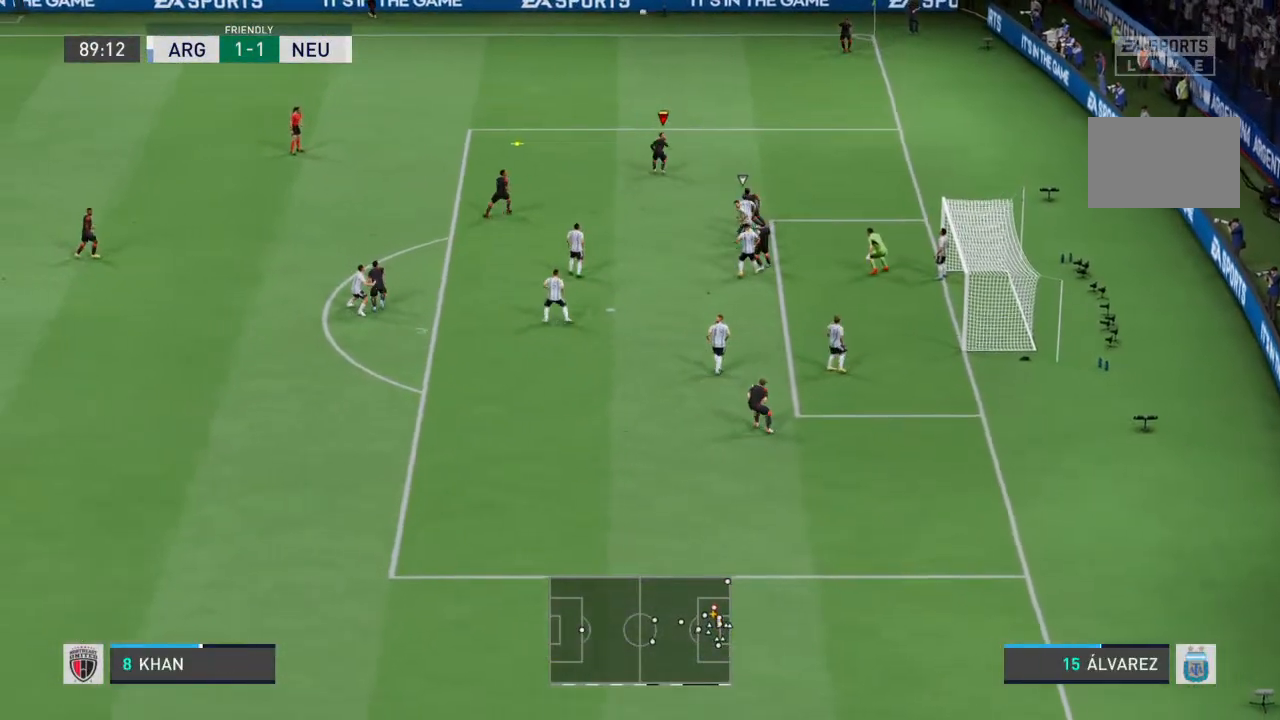
{"buttons": ["R2"], "left_stick": "up-left", "right_stick": "center"}
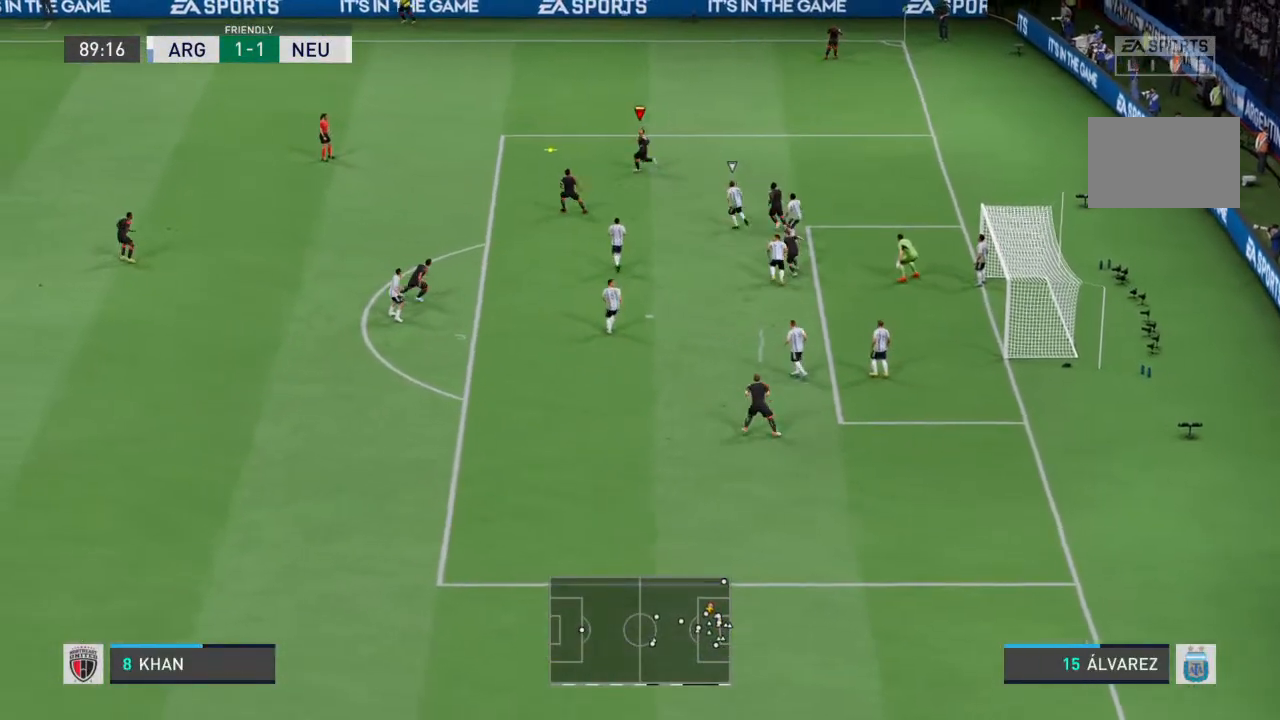
{"buttons": [], "left_stick": "left", "right_stick": "center", "events": [[300, "R2", "up"], [467, "left_stick", "left"]]}
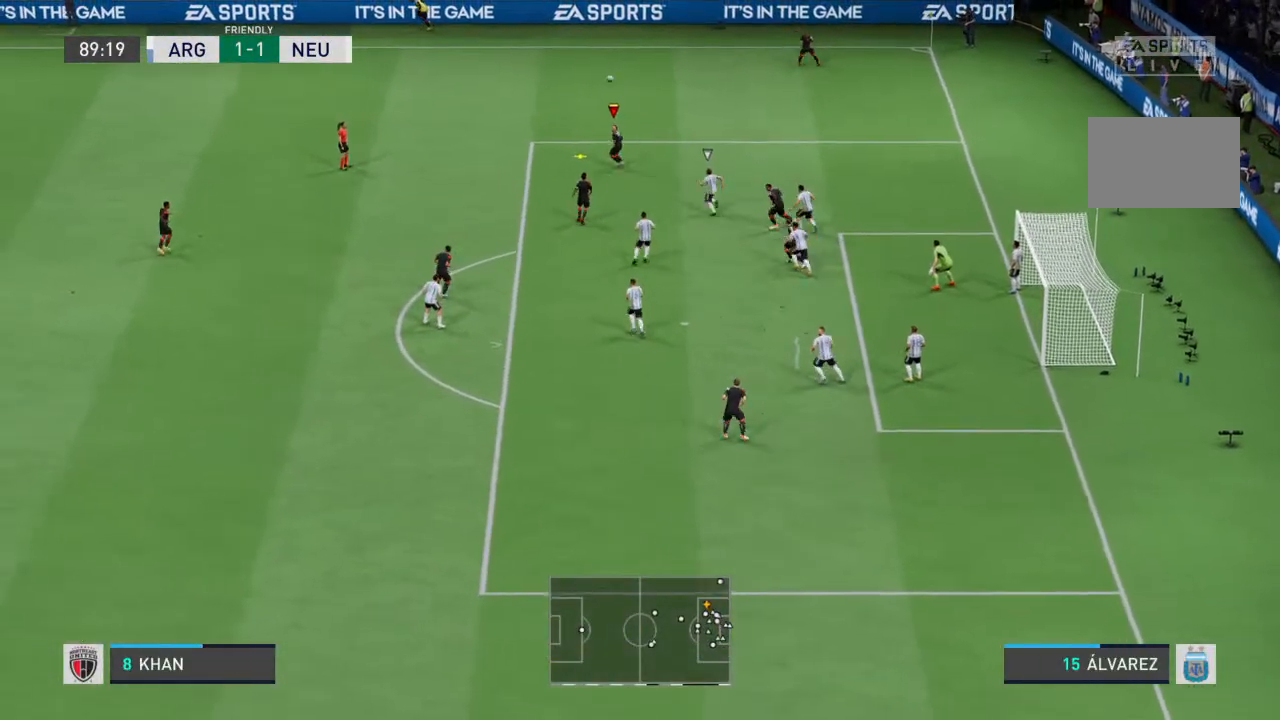
{"buttons": ["CROSS"], "left_stick": "down-left", "right_stick": "center", "events": [[400, "CROSS", "down"], [400, "left_stick", "down-left"]]}
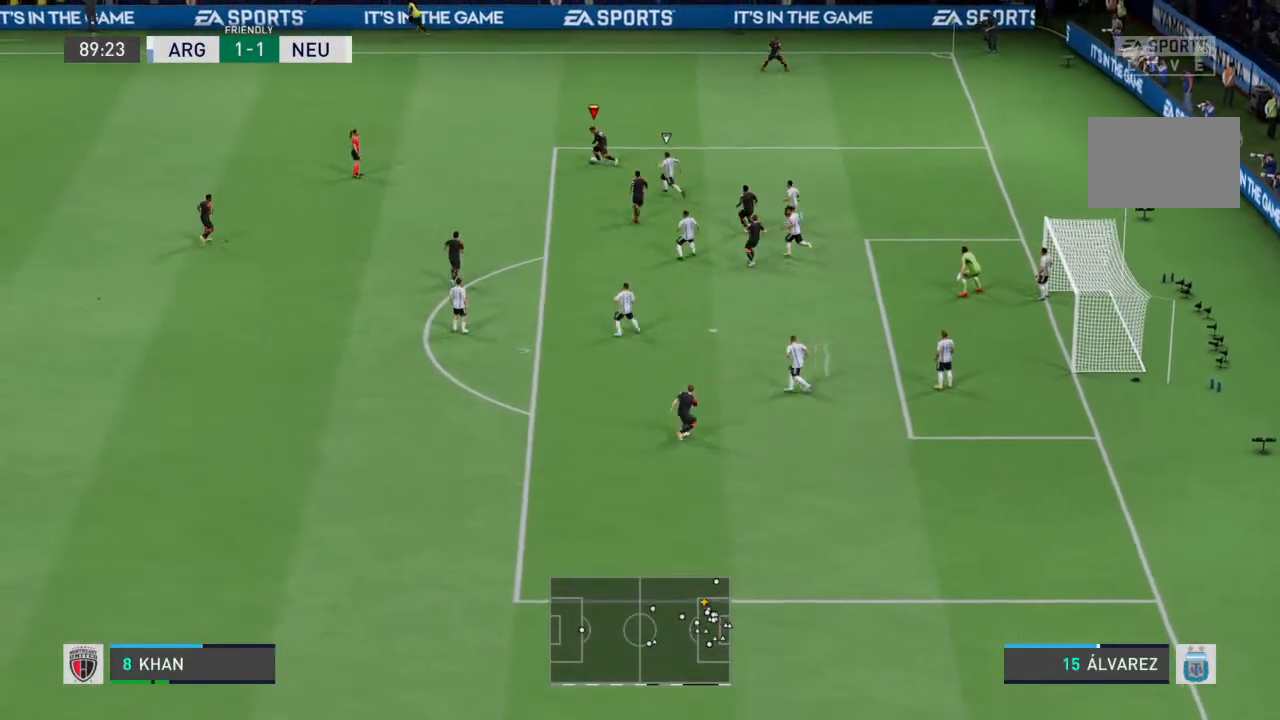
{"buttons": [], "left_stick": "down-left", "right_stick": "center", "events": [[33, "CROSS", "up"]]}
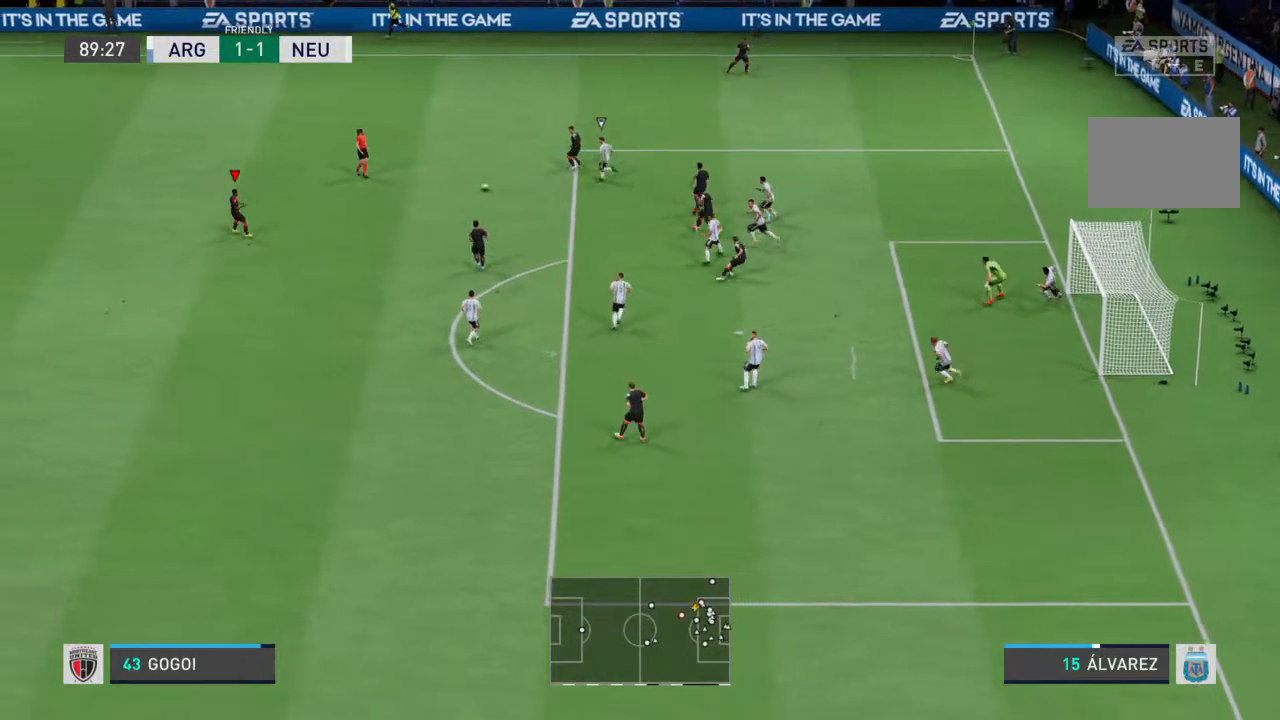
{"buttons": [], "left_stick": "down", "right_stick": "center", "events": [[267, "left_stick", "down"]]}